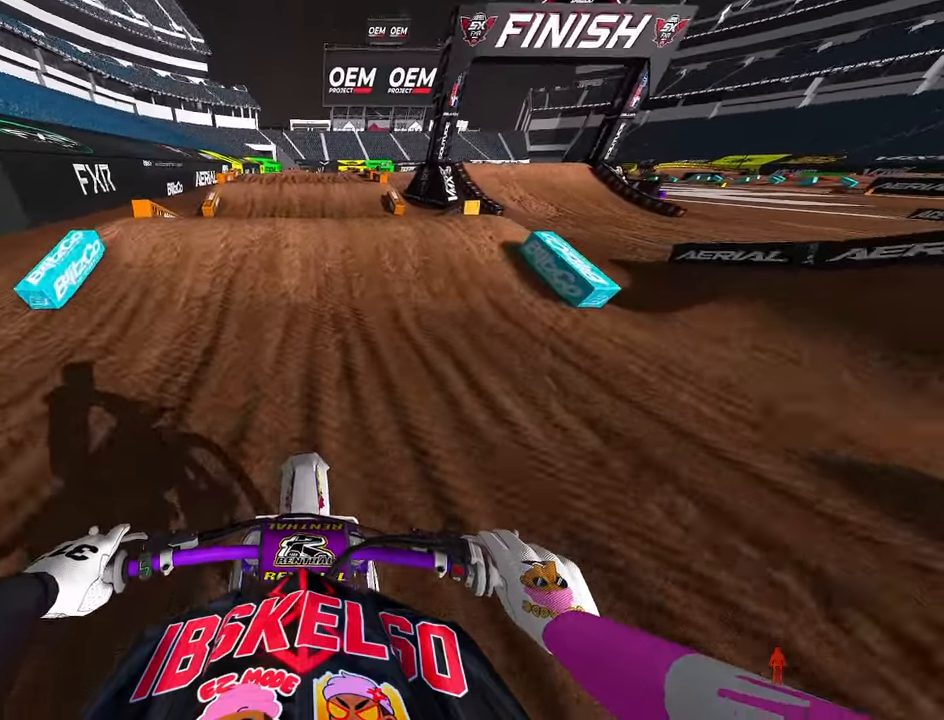
Gameplay with a controller (PlayStation layout); each line is a JSON object with the inputs held at the frame after it. "button_events" lists button changes between this image and that frame as [ms after this image, input, new state], when the widget could be followed in between (sticks are given only as held states). Not read: L1.
{"buttons": ["R2"], "left_stick": "center", "right_stick": "center", "button_events": []}
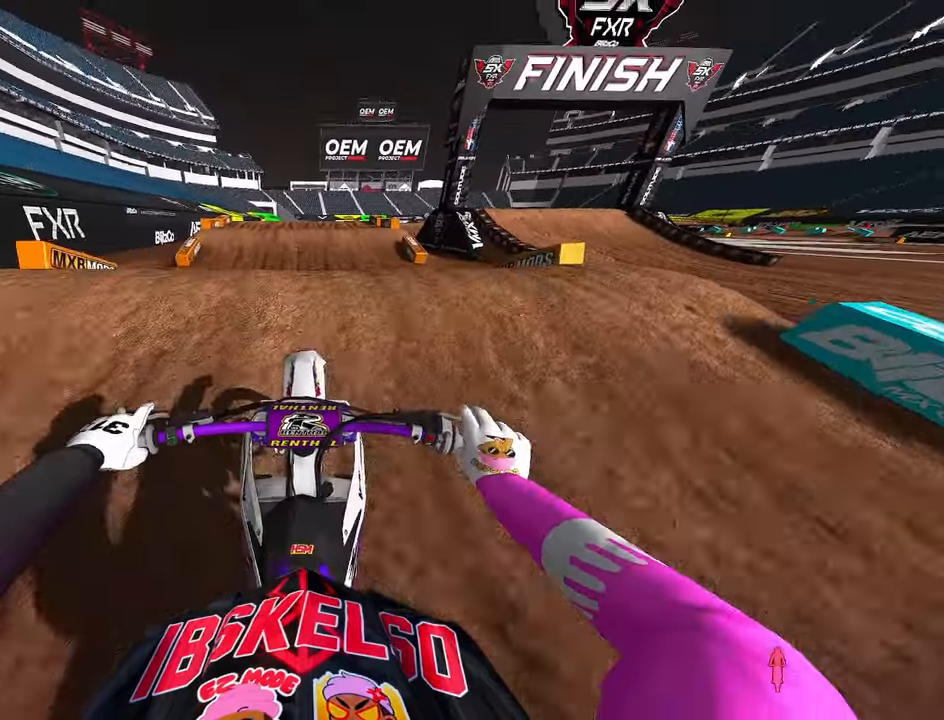
{"buttons": ["R2"], "left_stick": "center", "right_stick": "up", "button_events": [[316, "R3", "down"], [450, "R3", "up"]]}
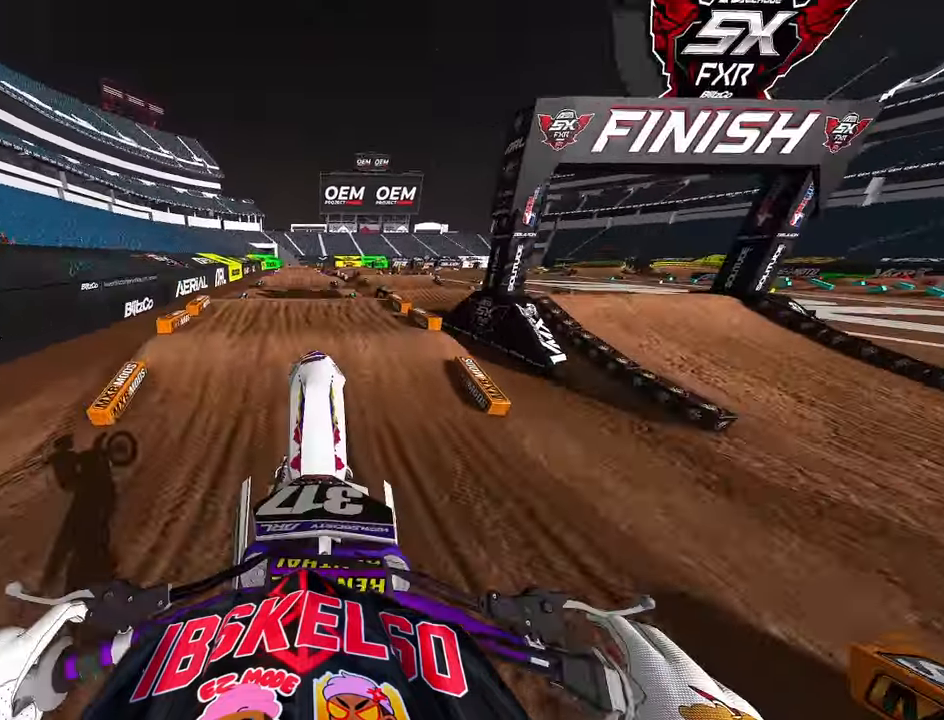
{"buttons": ["R2"], "left_stick": "center", "right_stick": "up", "button_events": []}
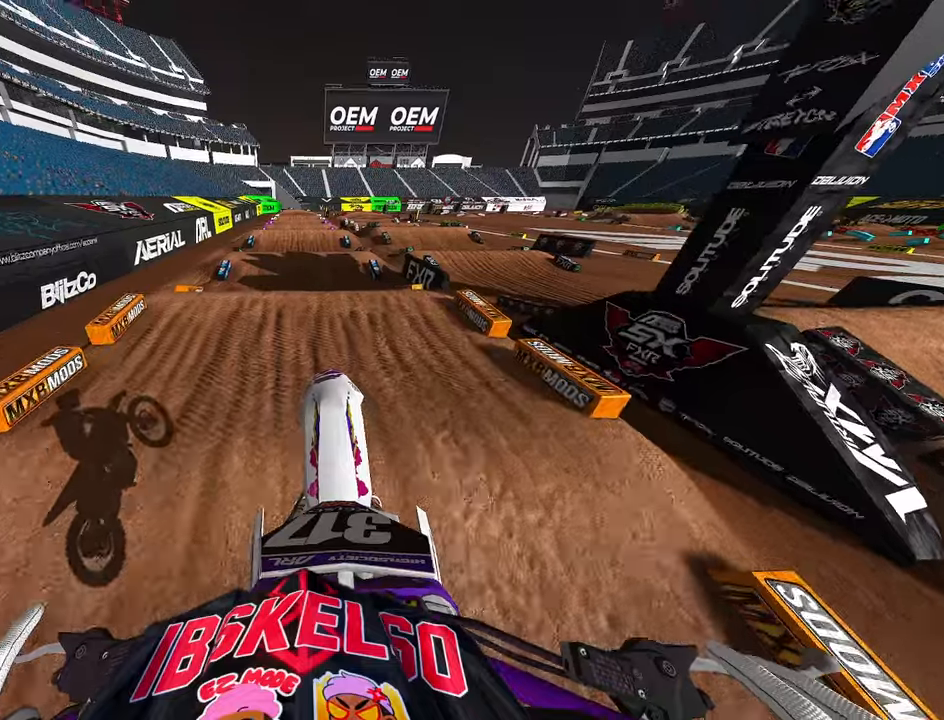
{"buttons": [], "left_stick": "center", "right_stick": "down-left", "button_events": [[83, "R2", "up"]]}
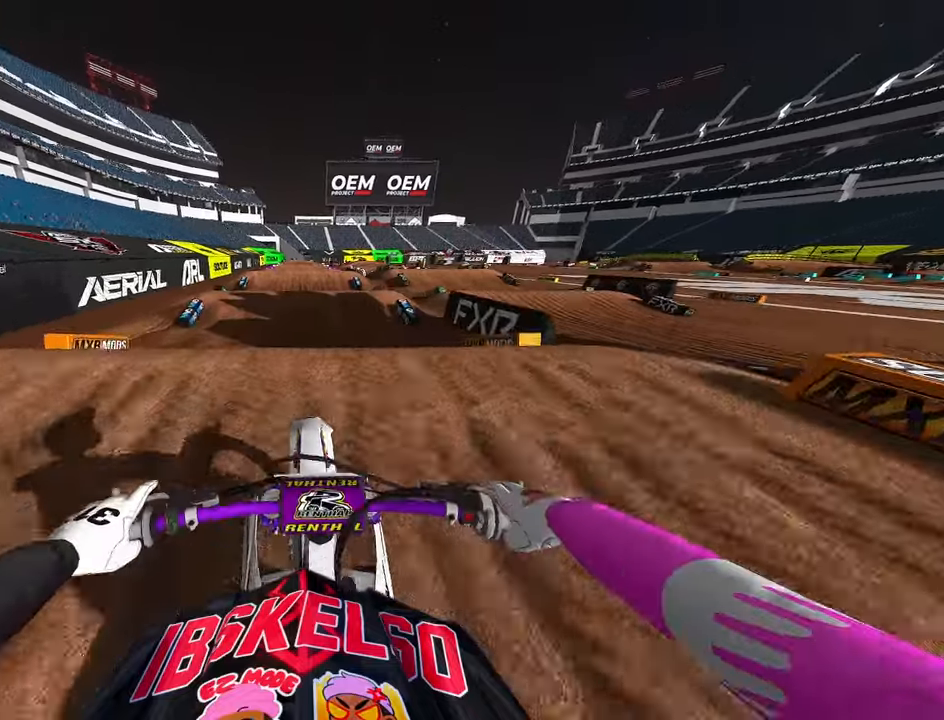
{"buttons": [], "left_stick": "center", "right_stick": "center", "button_events": []}
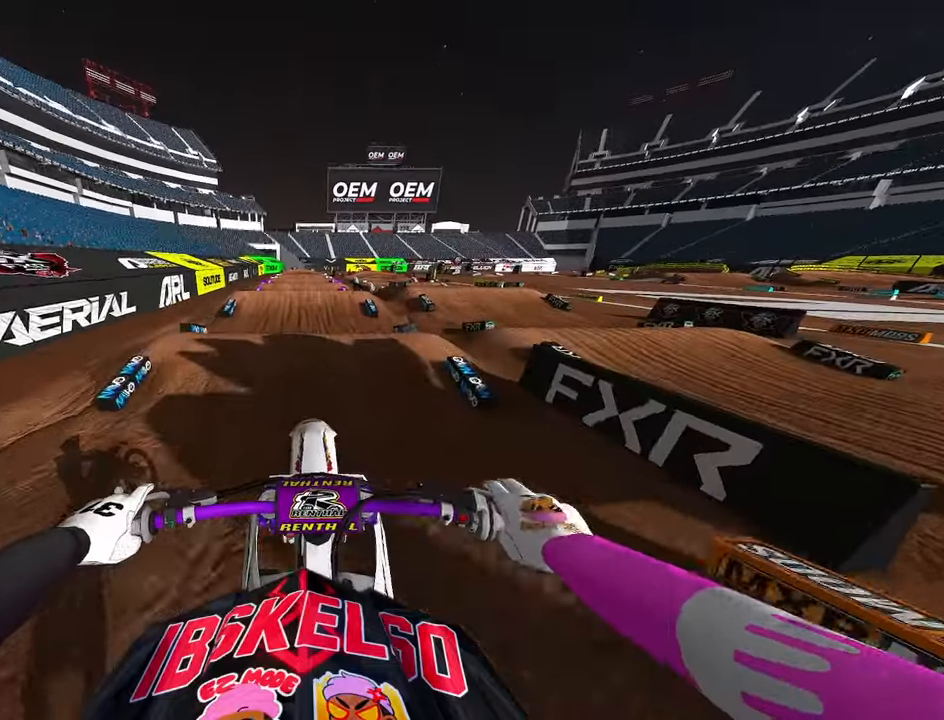
{"buttons": [], "left_stick": "center", "right_stick": "center", "button_events": []}
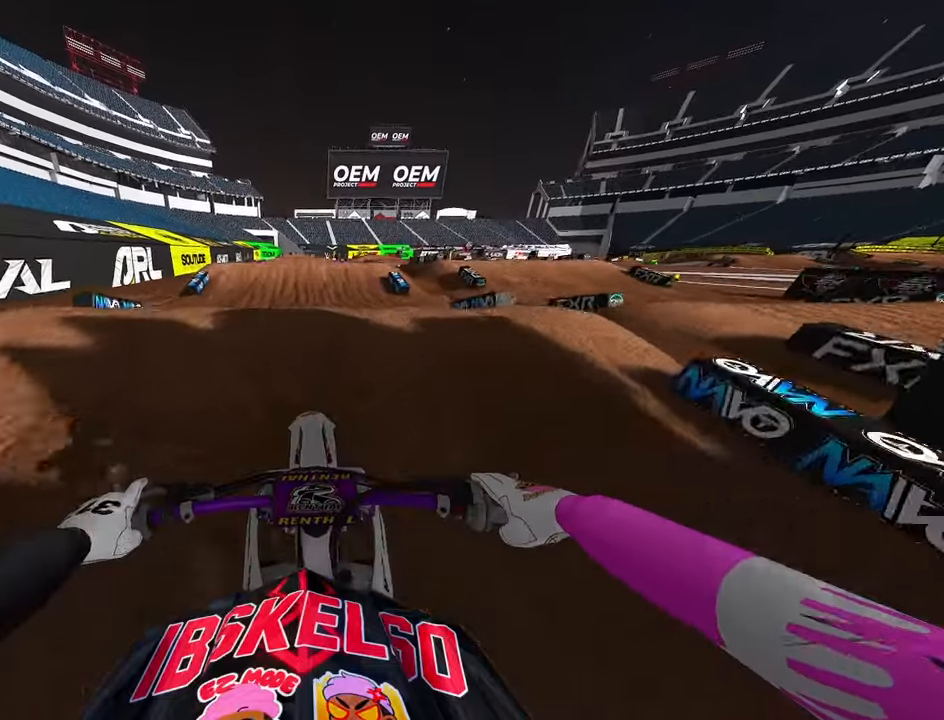
{"buttons": [], "left_stick": "center", "right_stick": "center", "button_events": []}
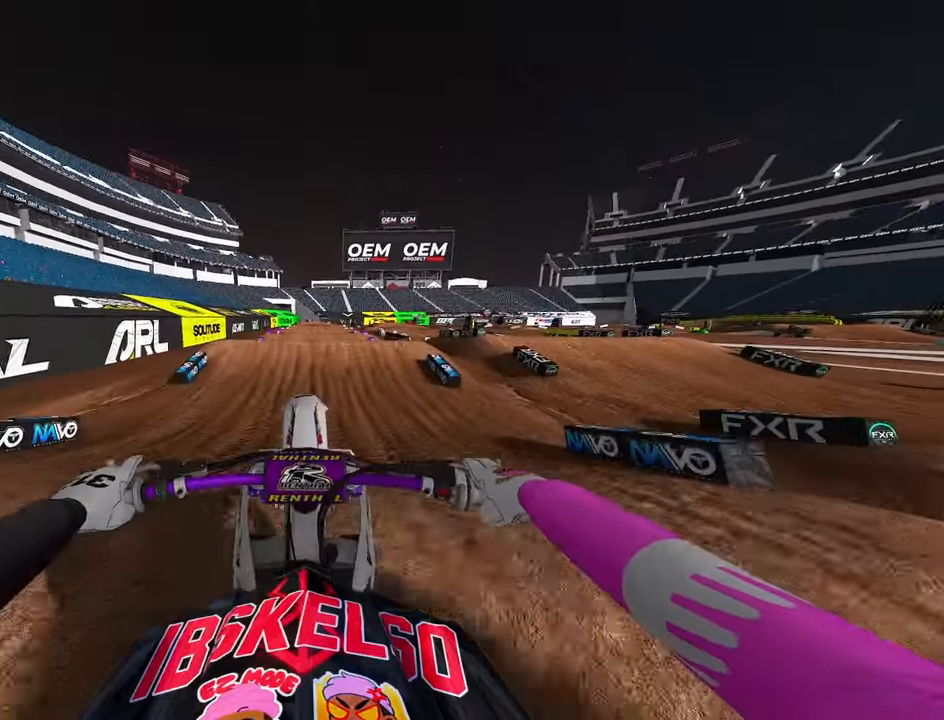
{"buttons": [], "left_stick": "center", "right_stick": "center", "button_events": []}
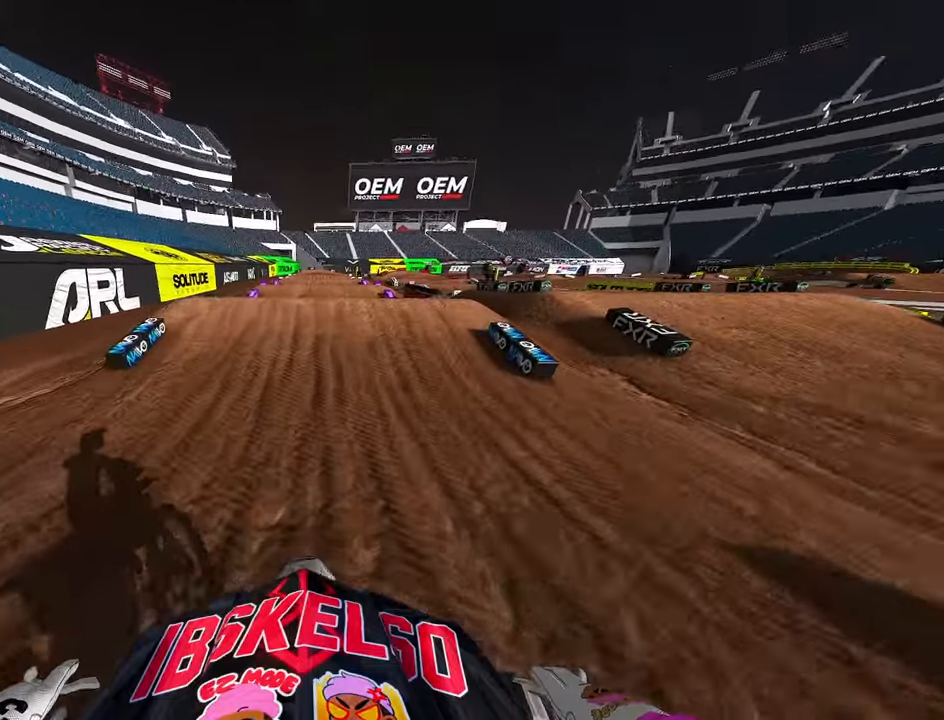
{"buttons": [], "left_stick": "center", "right_stick": "center", "button_events": []}
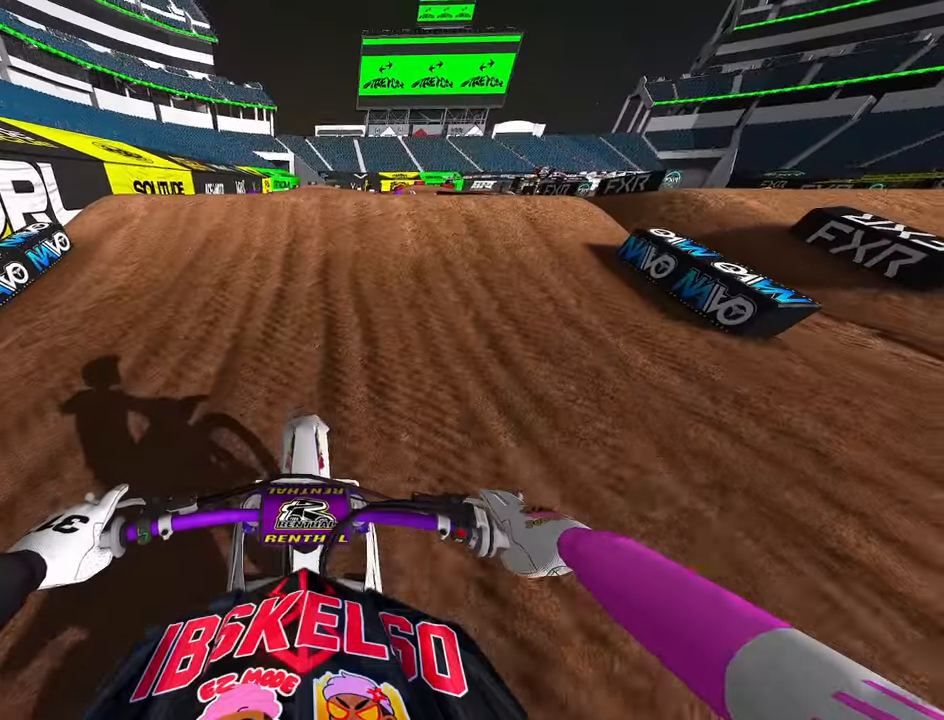
{"buttons": [], "left_stick": "center", "right_stick": "center", "button_events": []}
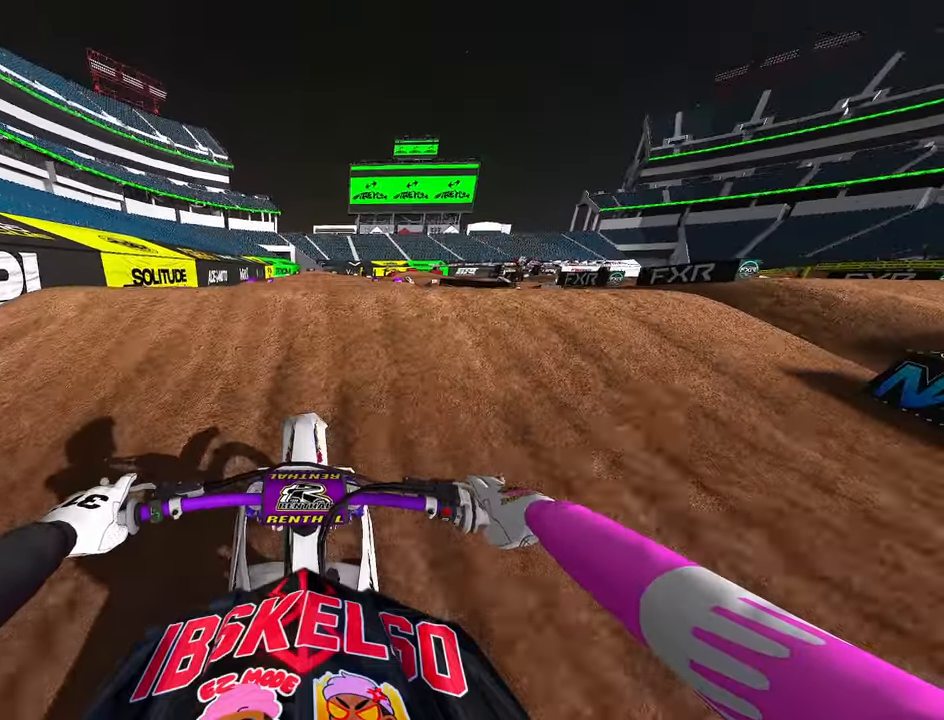
{"buttons": [], "left_stick": "center", "right_stick": "center", "button_events": []}
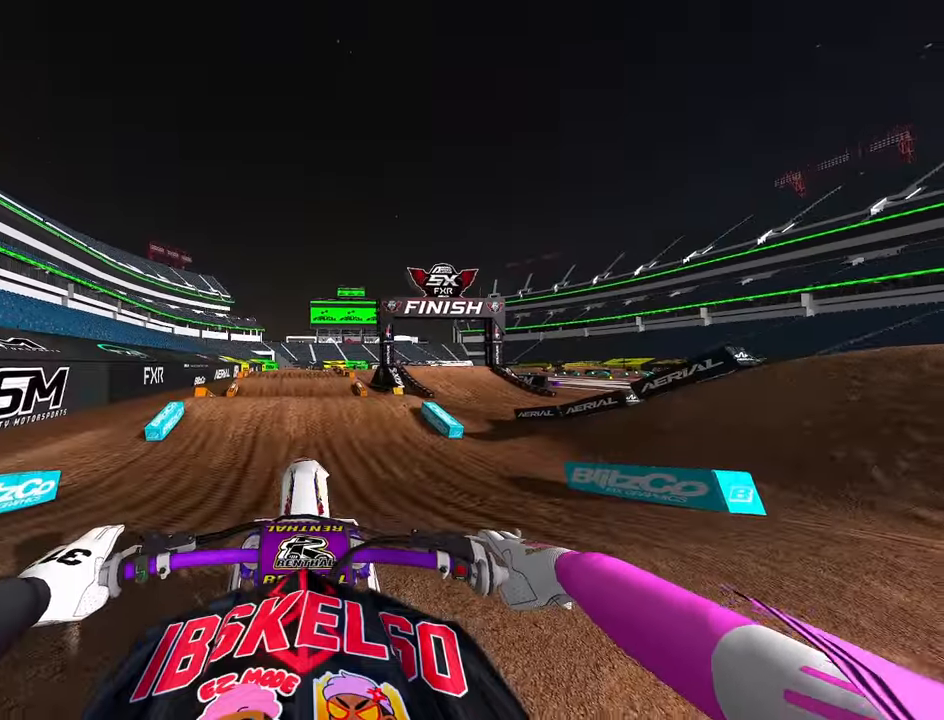
{"buttons": [], "left_stick": "center", "right_stick": "center", "button_events": []}
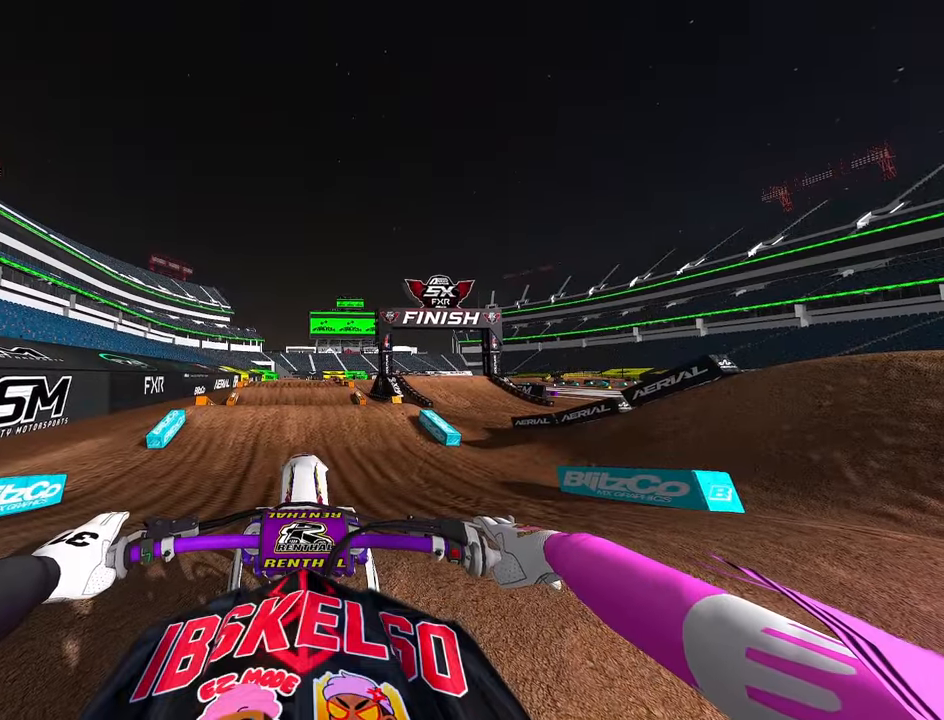
{"buttons": ["DPAD_UP"], "left_stick": "center", "right_stick": "center", "button_events": [[133, "DPAD_UP", "down"]]}
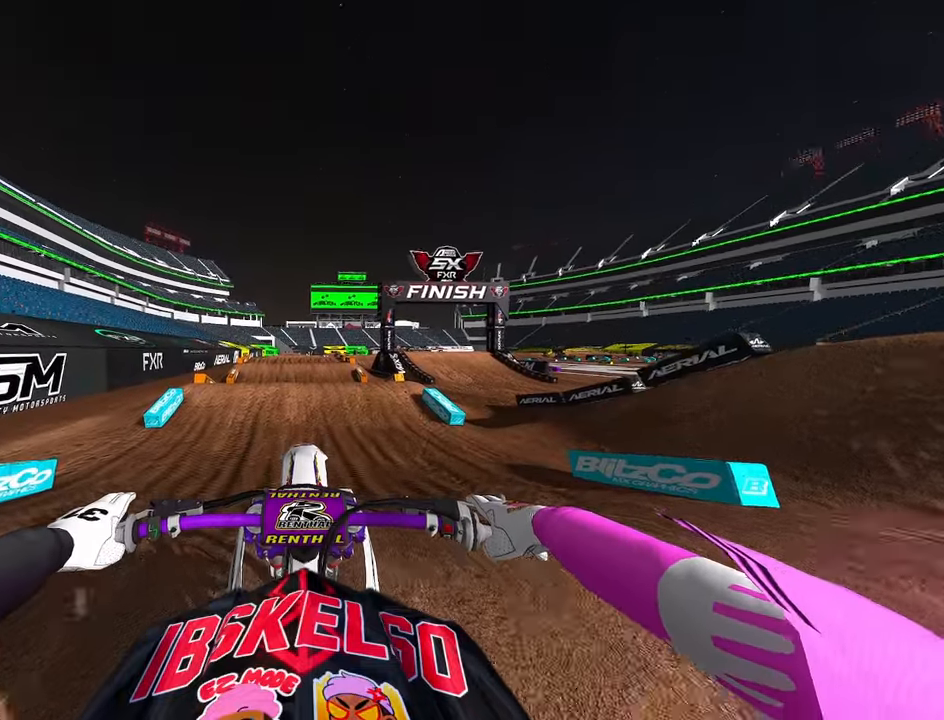
{"buttons": ["R2"], "left_stick": "center", "right_stick": "center", "button_events": [[133, "R2", "down"], [266, "R3", "down"], [300, "DPAD_UP", "up"], [383, "R3", "up"]]}
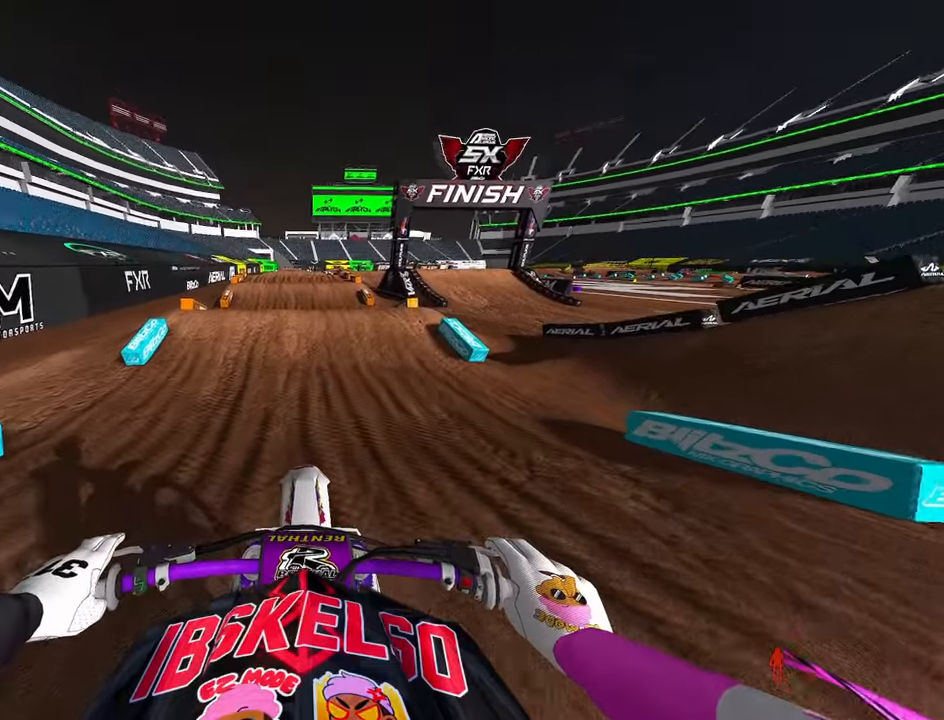
{"buttons": ["R2"], "left_stick": "center", "right_stick": "center", "button_events": []}
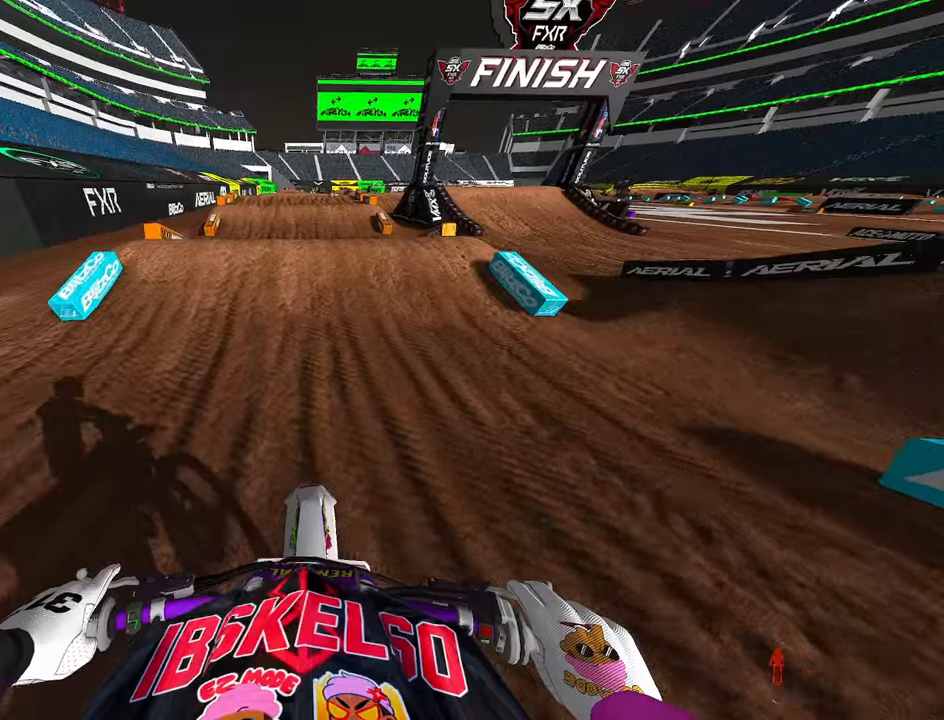
{"buttons": ["R2"], "left_stick": "center", "right_stick": "center", "button_events": []}
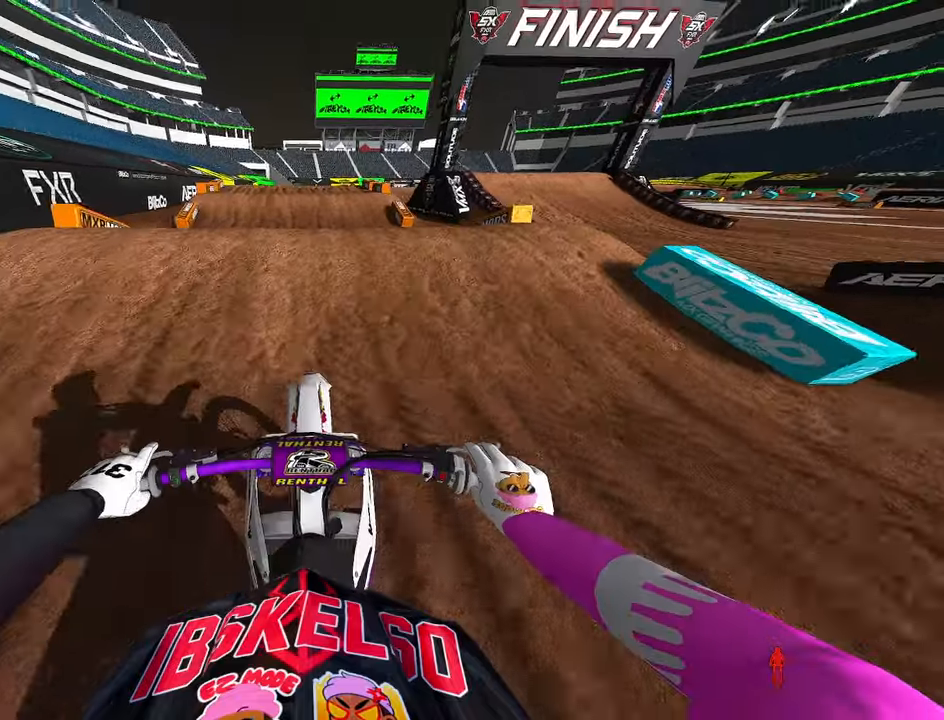
{"buttons": ["R3"], "left_stick": "center", "right_stick": "up", "button_events": [[433, "R3", "down"], [483, "R2", "up"]]}
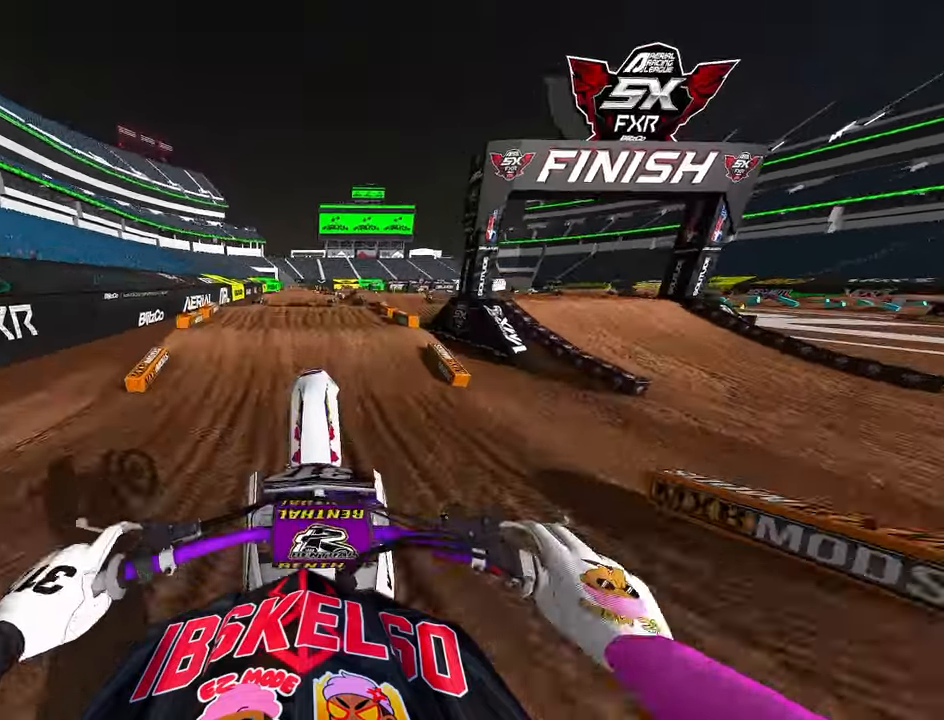
{"buttons": ["R2"], "left_stick": "center", "right_stick": "center", "button_events": [[33, "R3", "up"], [150, "R2", "down"]]}
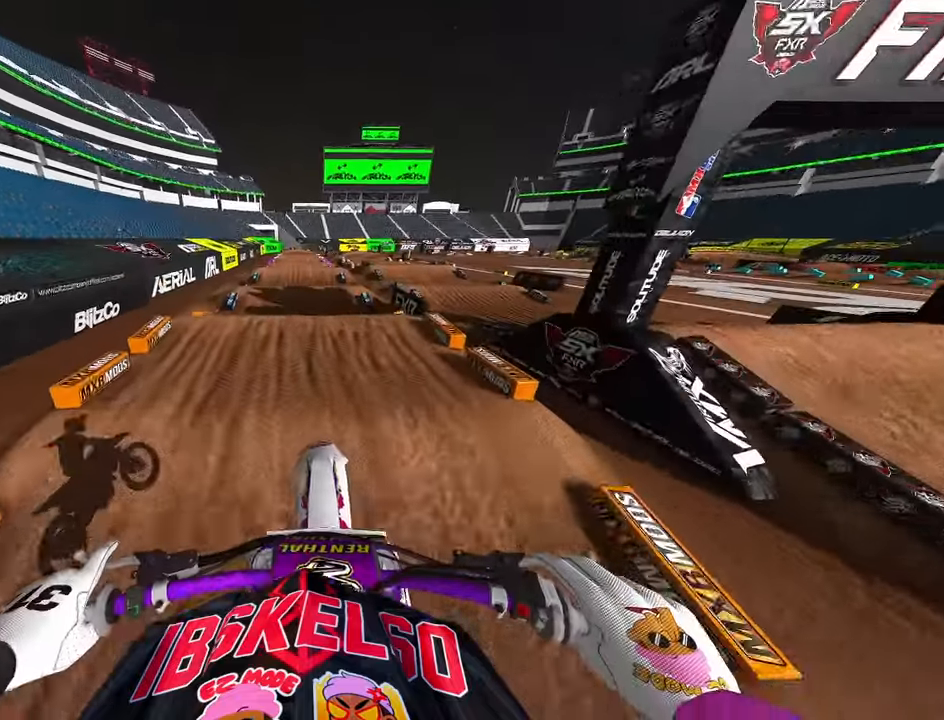
{"buttons": ["R2"], "left_stick": "center", "right_stick": "center", "button_events": [[50, "R3", "down"], [166, "R3", "up"]]}
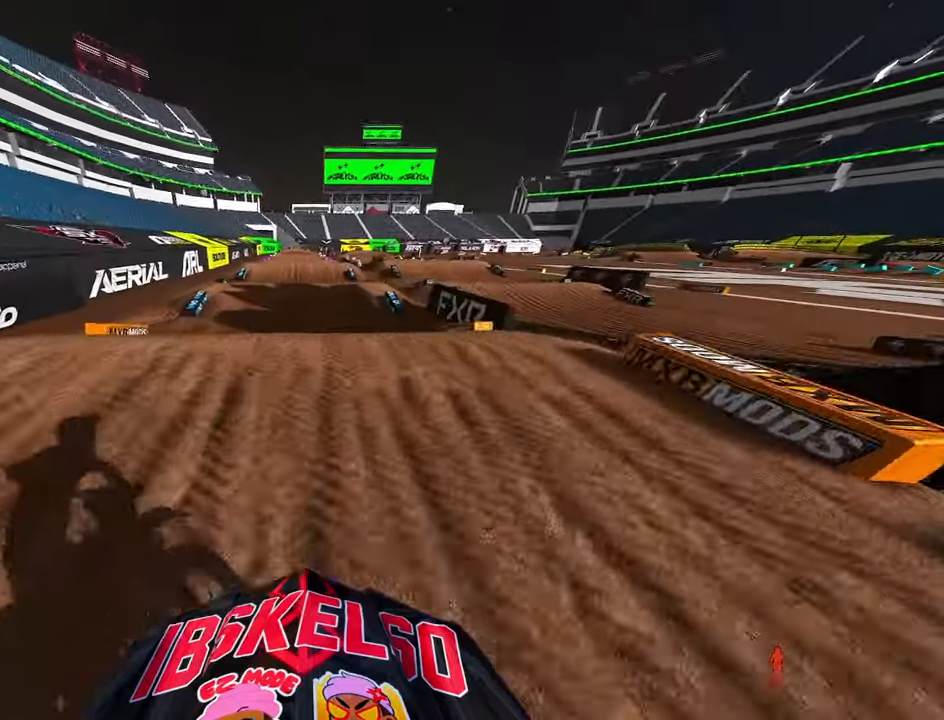
{"buttons": [], "left_stick": "center", "right_stick": "up", "button_events": [[333, "R3", "down"], [450, "R3", "up"], [483, "R2", "up"]]}
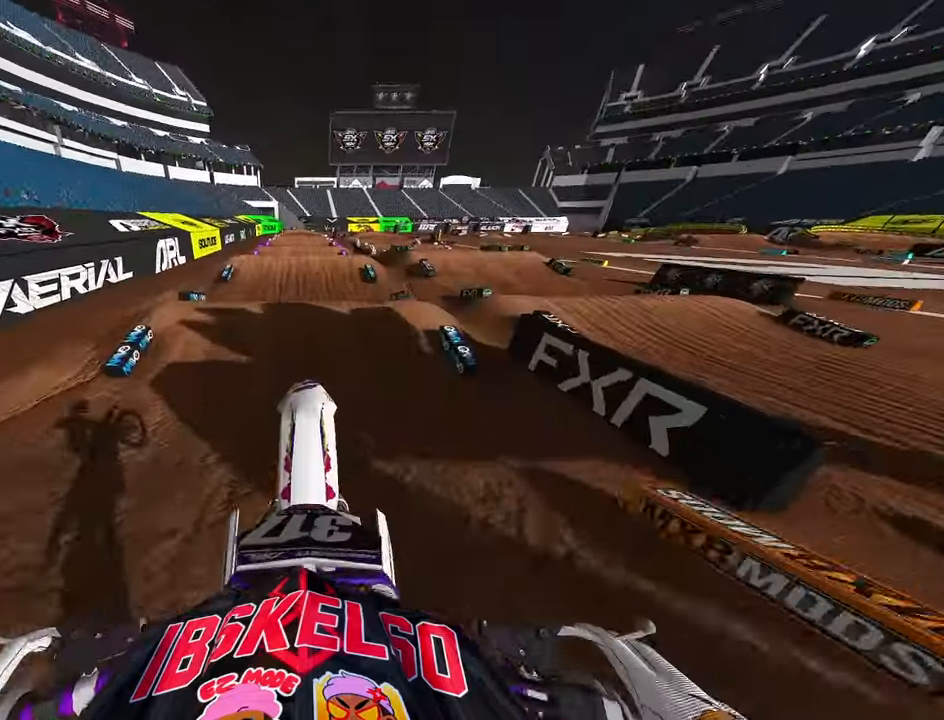
{"buttons": [], "left_stick": "center", "right_stick": "center", "button_events": []}
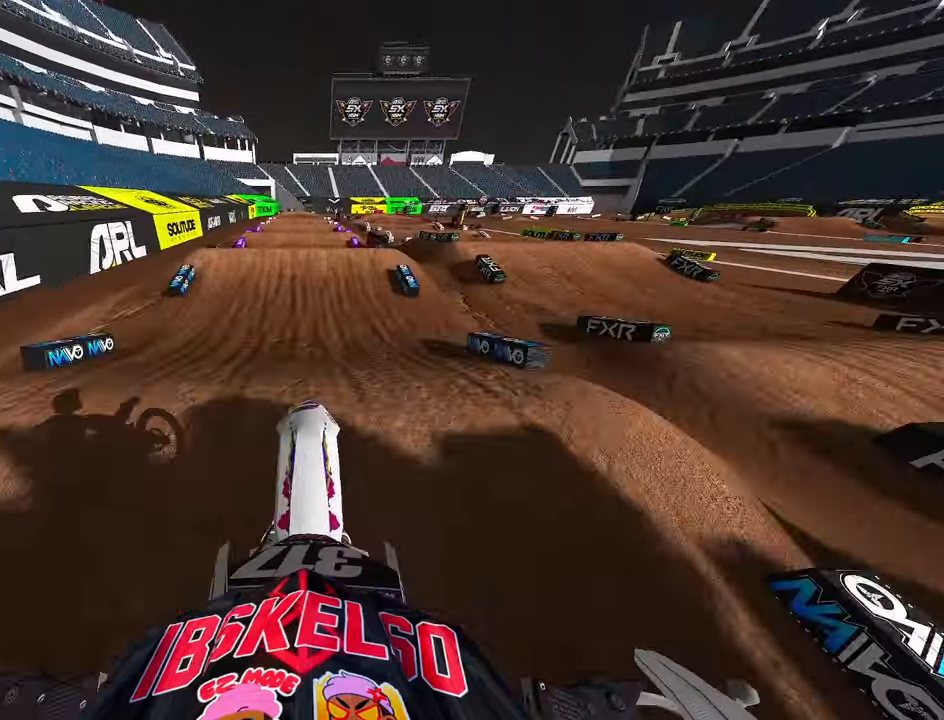
{"buttons": [], "left_stick": "center", "right_stick": "center", "button_events": [[316, "R2", "down"], [500, "R2", "up"]]}
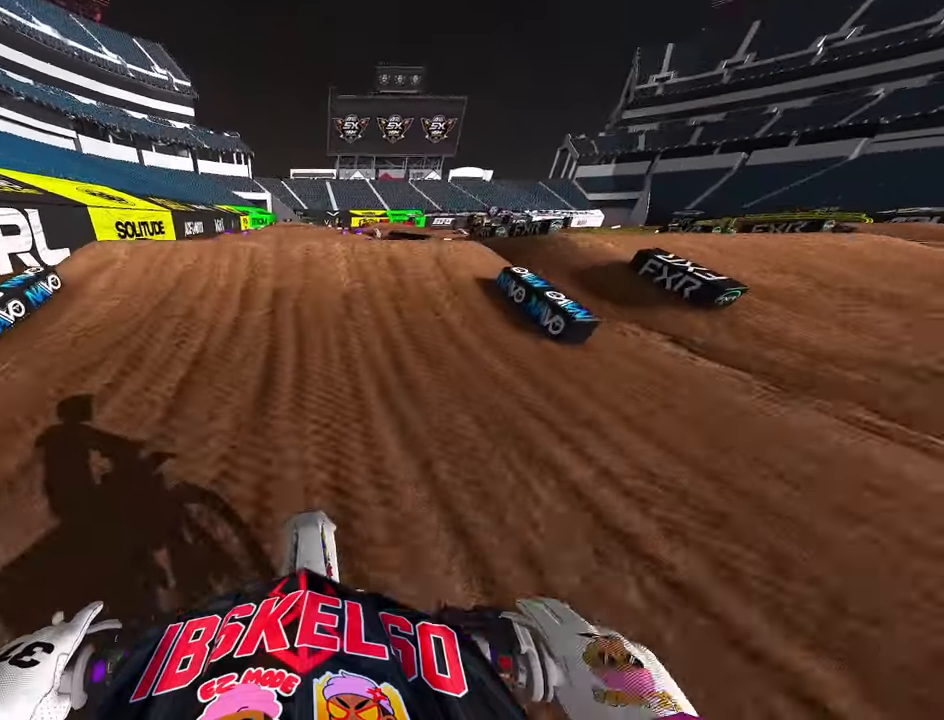
{"buttons": [], "left_stick": "center", "right_stick": "center", "button_events": []}
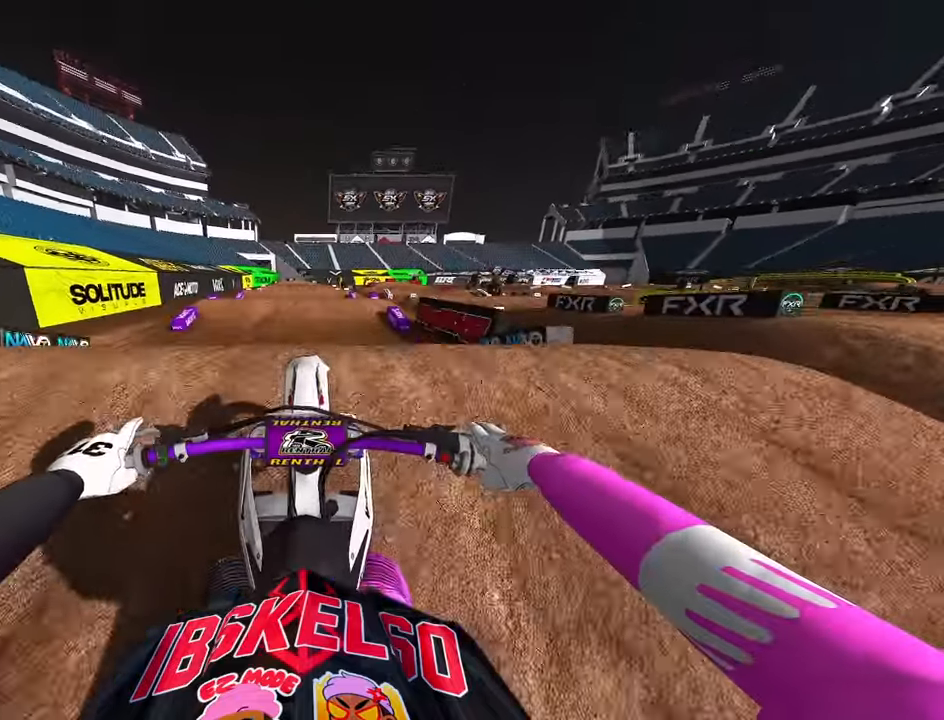
{"buttons": [], "left_stick": "center", "right_stick": "center", "button_events": []}
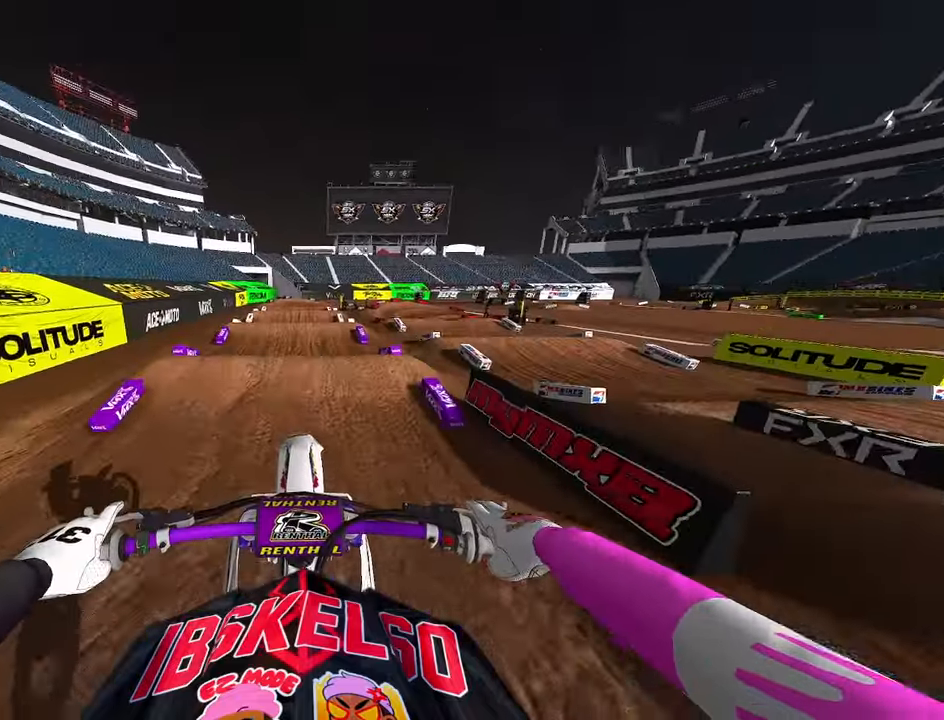
{"buttons": [], "left_stick": "center", "right_stick": "center", "button_events": []}
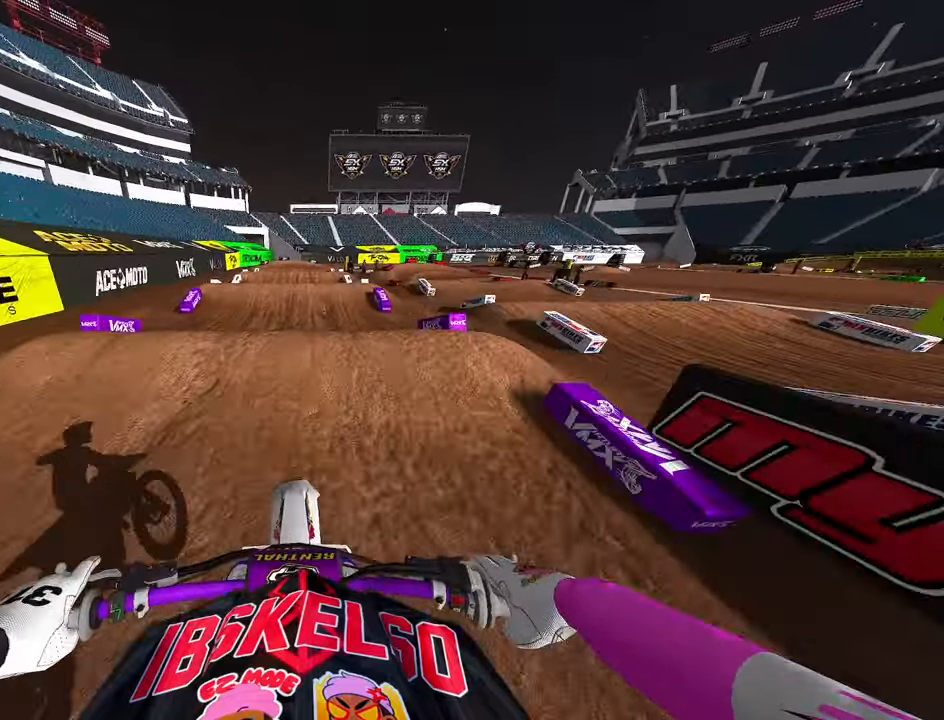
{"buttons": [], "left_stick": "center", "right_stick": "center", "button_events": []}
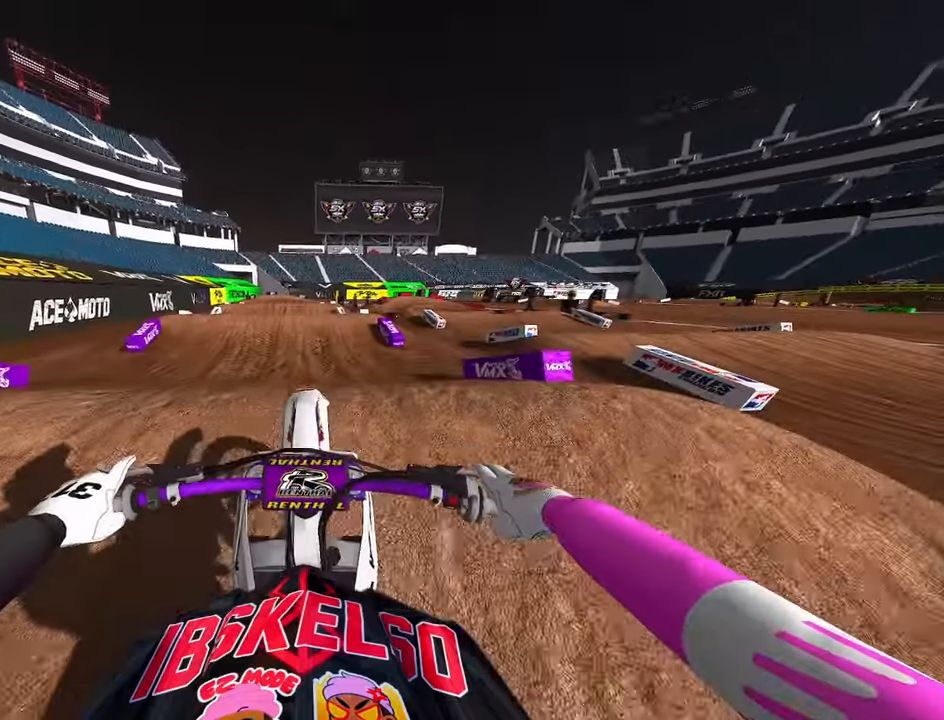
{"buttons": [], "left_stick": "center", "right_stick": "center", "button_events": []}
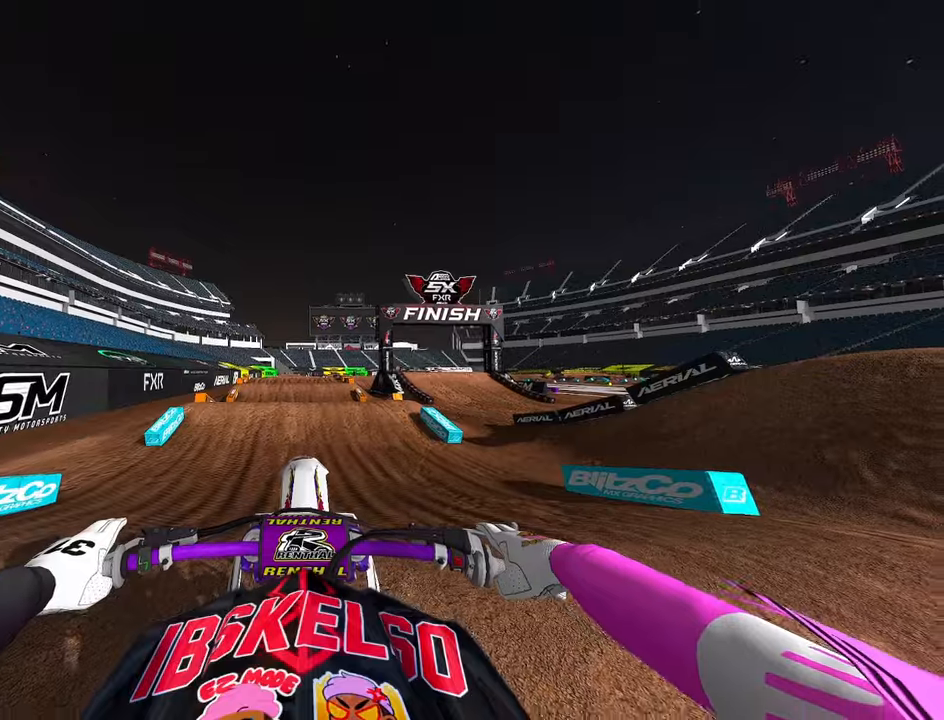
{"buttons": [], "left_stick": "center", "right_stick": "center", "button_events": []}
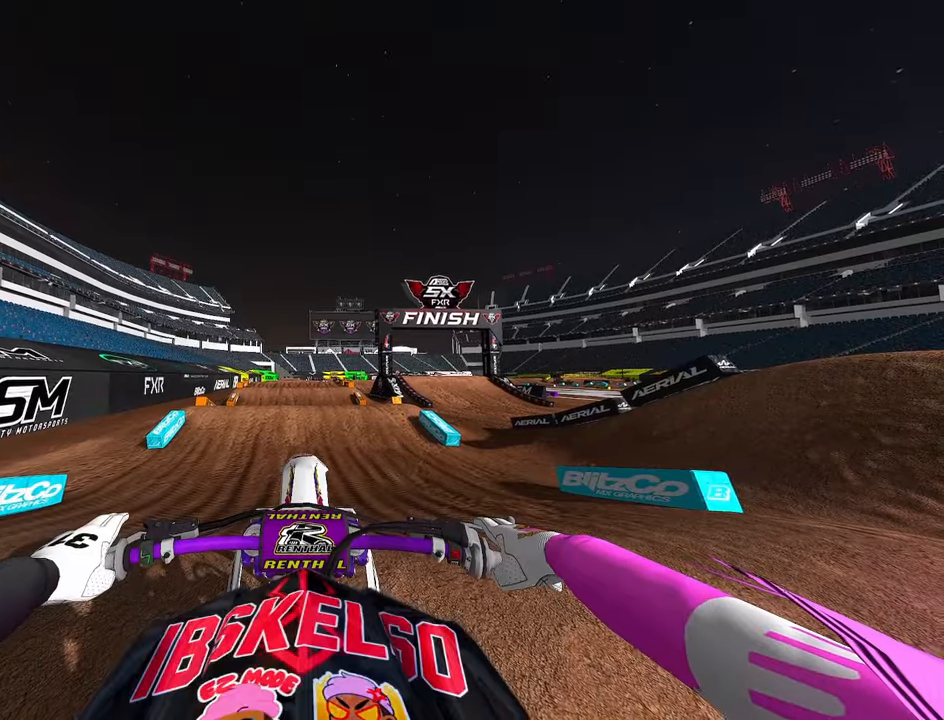
{"buttons": ["DPAD_UP"], "left_stick": "center", "right_stick": "center", "button_events": [[350, "DPAD_UP", "down"]]}